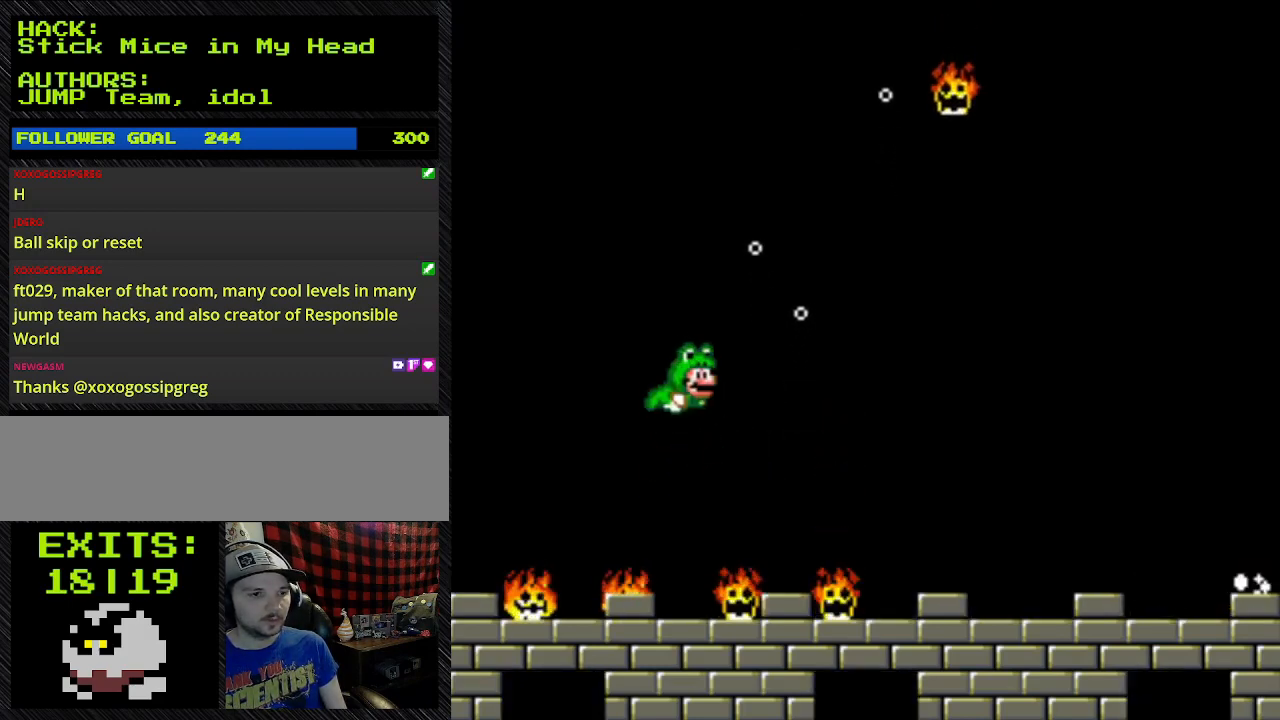
Gameplay with a controller (Nintendo layout); each line is a JSON object with the inputs held at the frame after it. "events" lists button and stick changes between this image and that frame as [ms after this image, input, new state], when the widget could be followed in between. Not read: L3 R3.
{"buttons": ["B", "Y", "DPAD_RIGHT"], "events": [[33, "DPAD_UP", "up"]]}
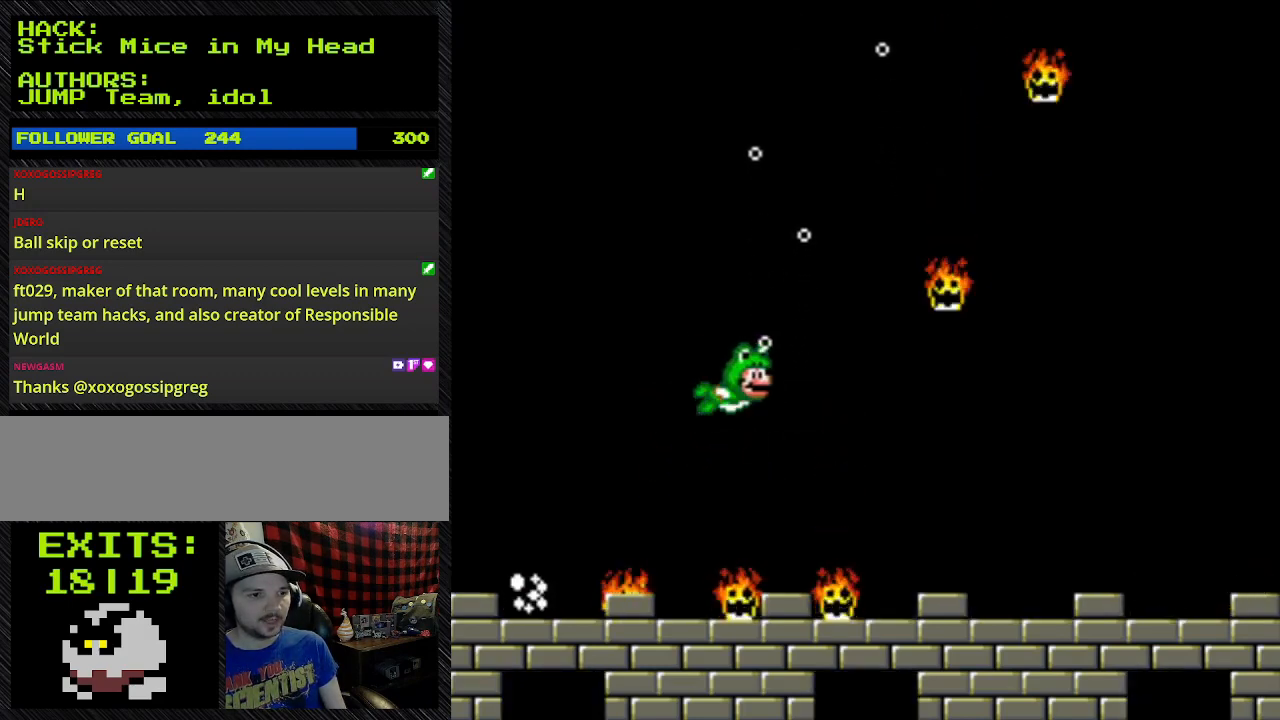
{"buttons": ["B", "Y"], "events": [[33, "DPAD_RIGHT", "up"]]}
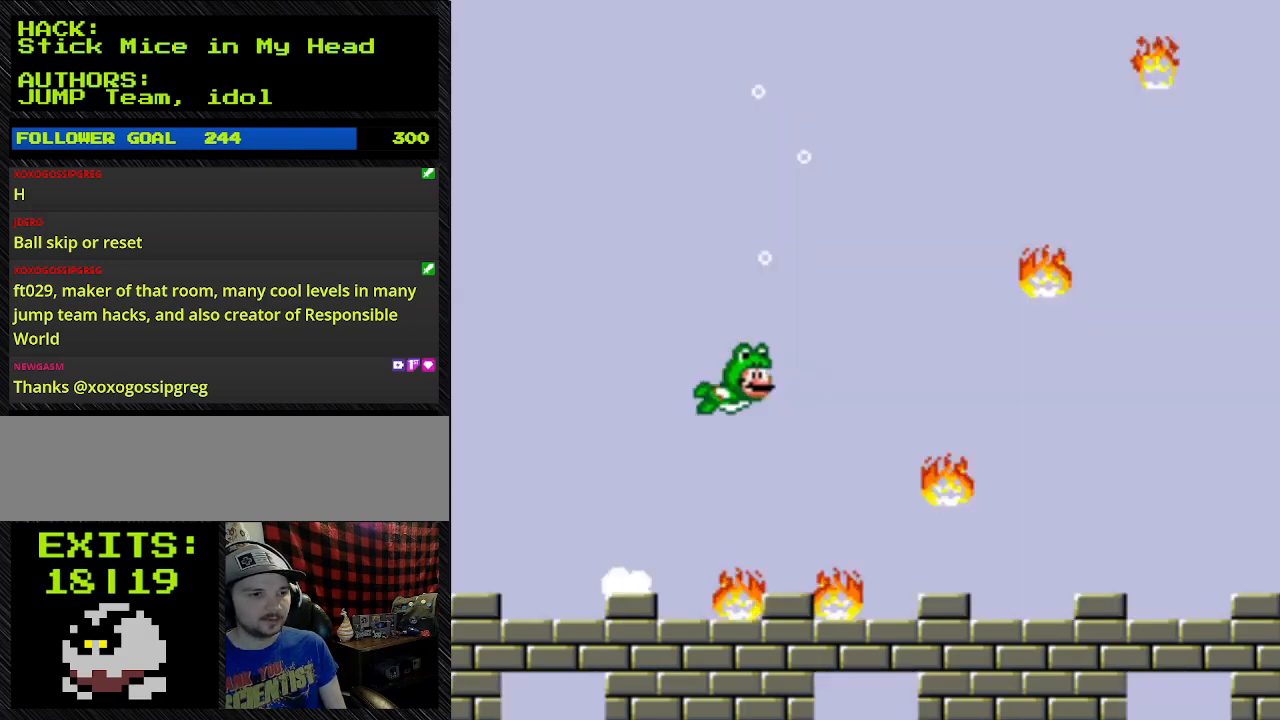
{"buttons": ["B", "Y", "DPAD_RIGHT"], "events": [[367, "DPAD_RIGHT", "down"]]}
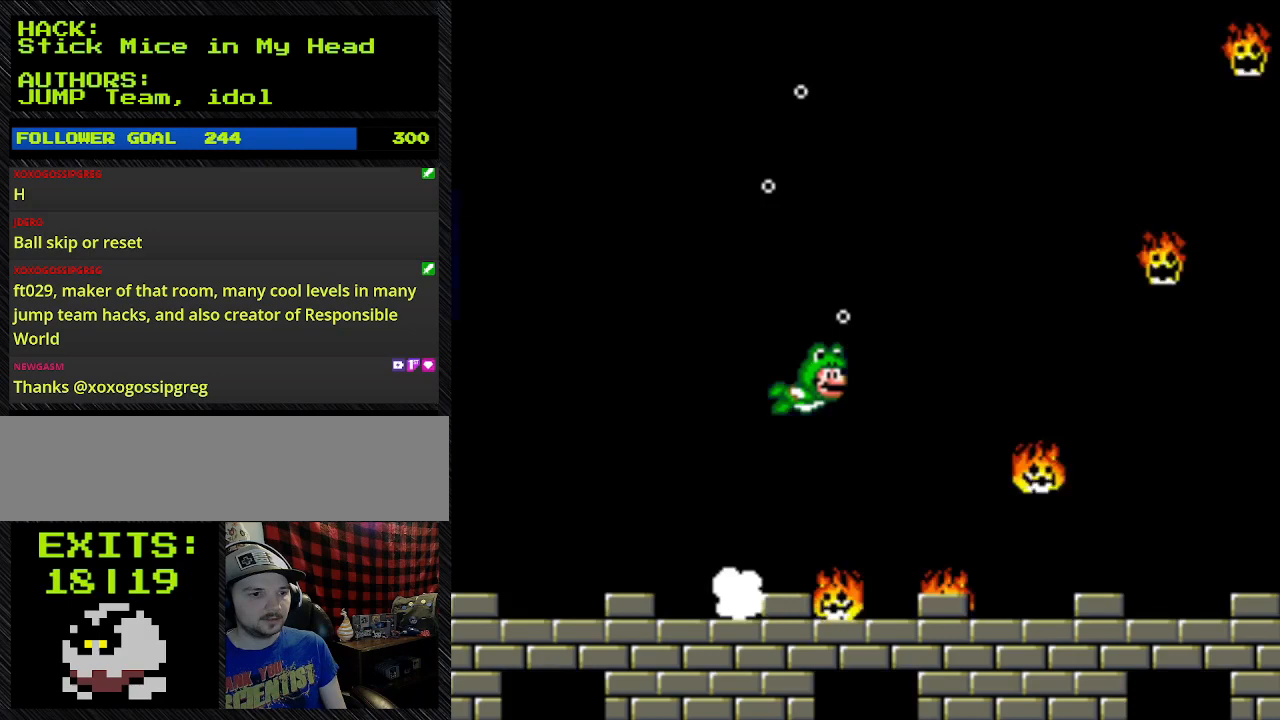
{"buttons": ["B", "Y"], "events": [[100, "DPAD_RIGHT", "up"]]}
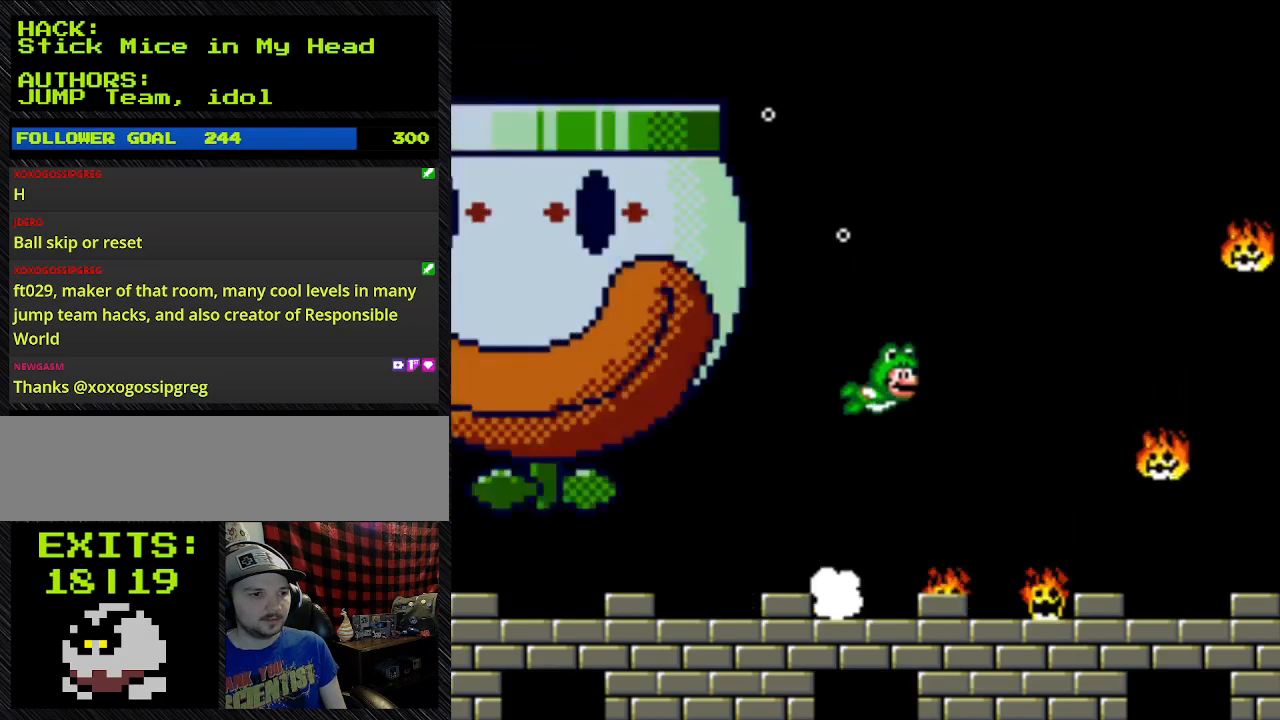
{"buttons": ["B", "Y", "DPAD_RIGHT"], "events": [[267, "DPAD_RIGHT", "down"]]}
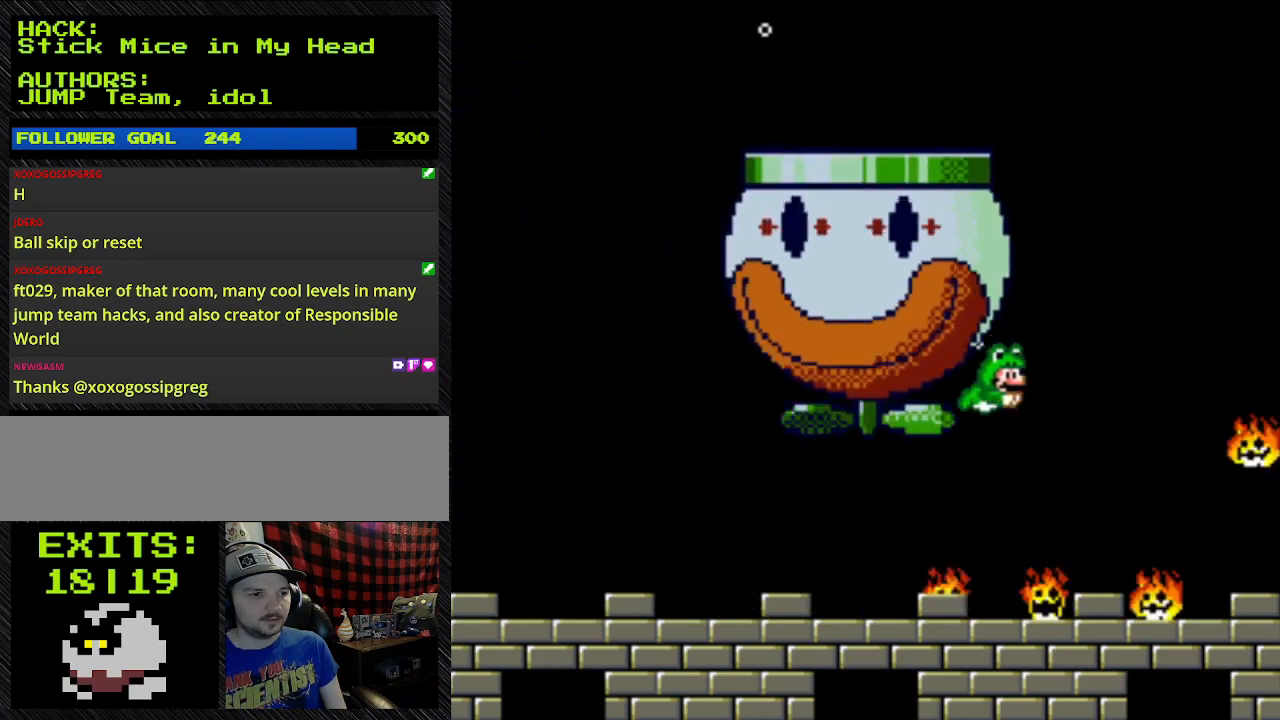
{"buttons": ["B", "Y", "DPAD_LEFT"], "events": [[167, "DPAD_DOWN", "down"], [167, "DPAD_RIGHT", "up"], [367, "DPAD_DOWN", "up"], [367, "DPAD_LEFT", "down"]]}
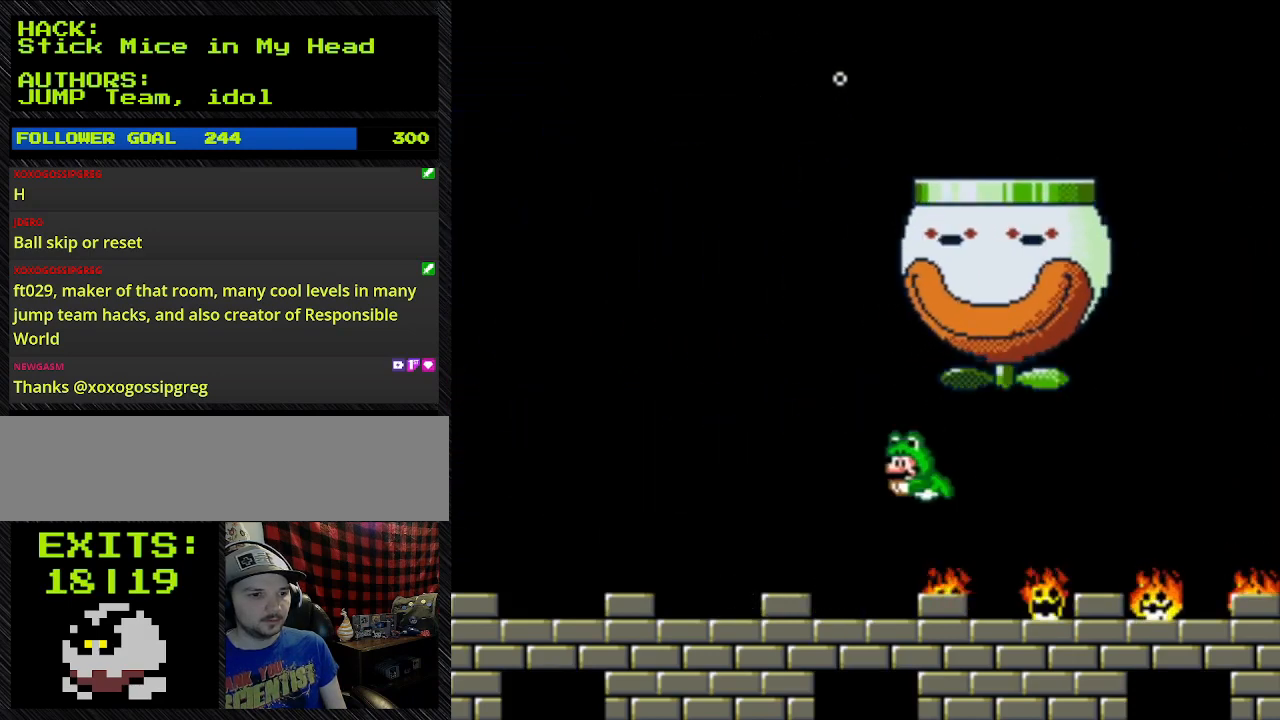
{"buttons": ["B", "Y", "DPAD_LEFT"], "events": []}
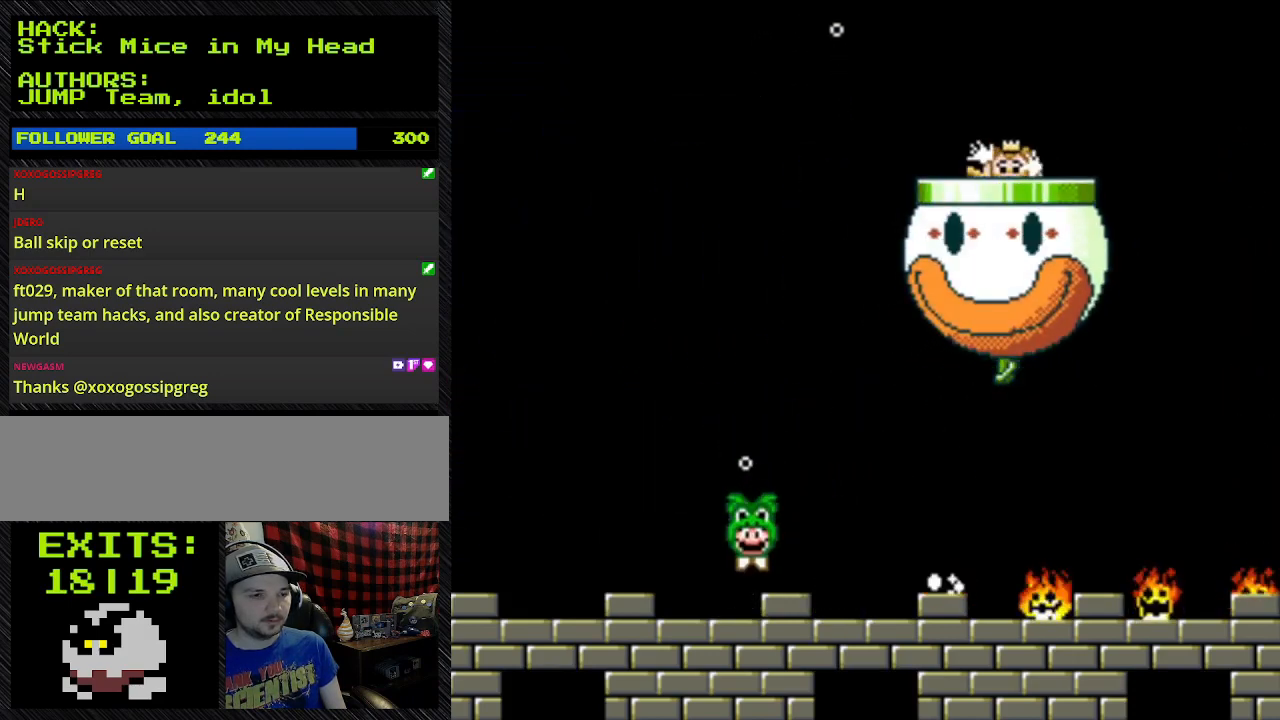
{"buttons": ["B", "Y"], "events": [[67, "DPAD_DOWN", "down"], [67, "DPAD_LEFT", "up"], [467, "DPAD_DOWN", "up"]]}
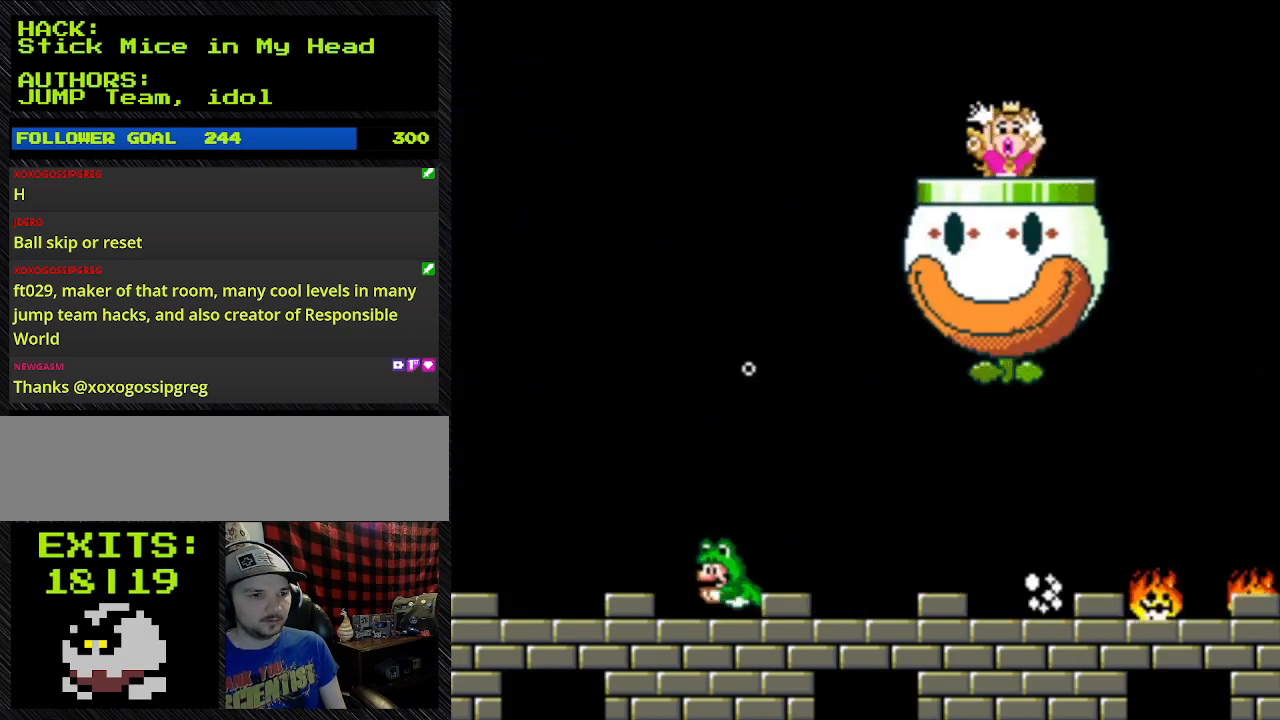
{"buttons": ["B", "Y", "DPAD_UP"], "events": [[100, "DPAD_LEFT", "down"], [333, "DPAD_LEFT", "up"], [467, "DPAD_UP", "down"]]}
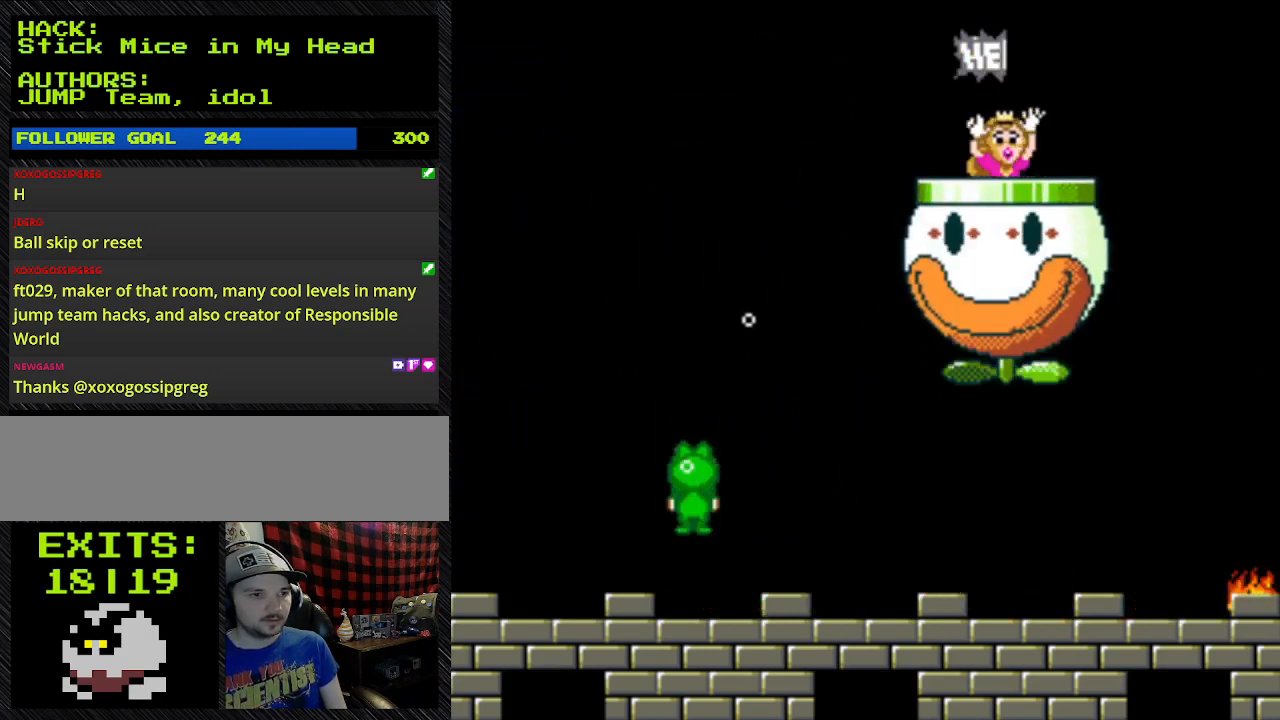
{"buttons": ["B", "Y", "DPAD_UP"], "events": []}
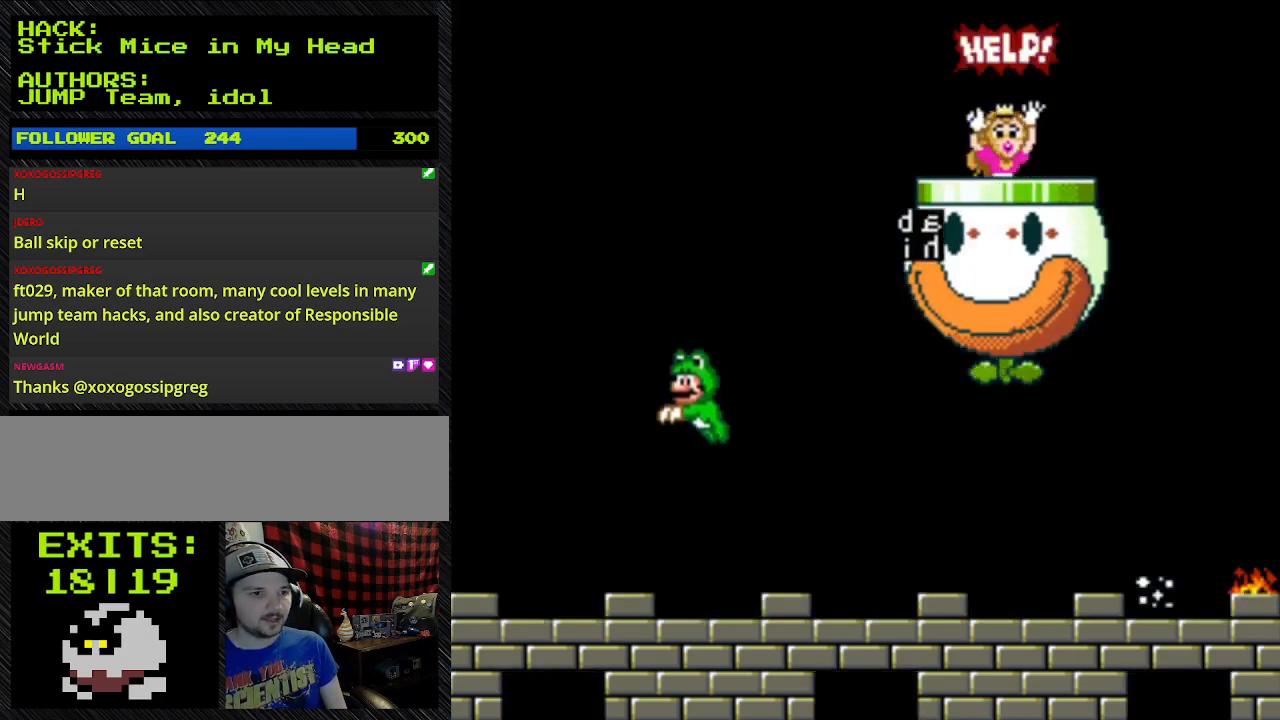
{"buttons": ["B", "Y", "DPAD_DOWN"], "events": [[367, "DPAD_DOWN", "down"], [367, "DPAD_UP", "up"]]}
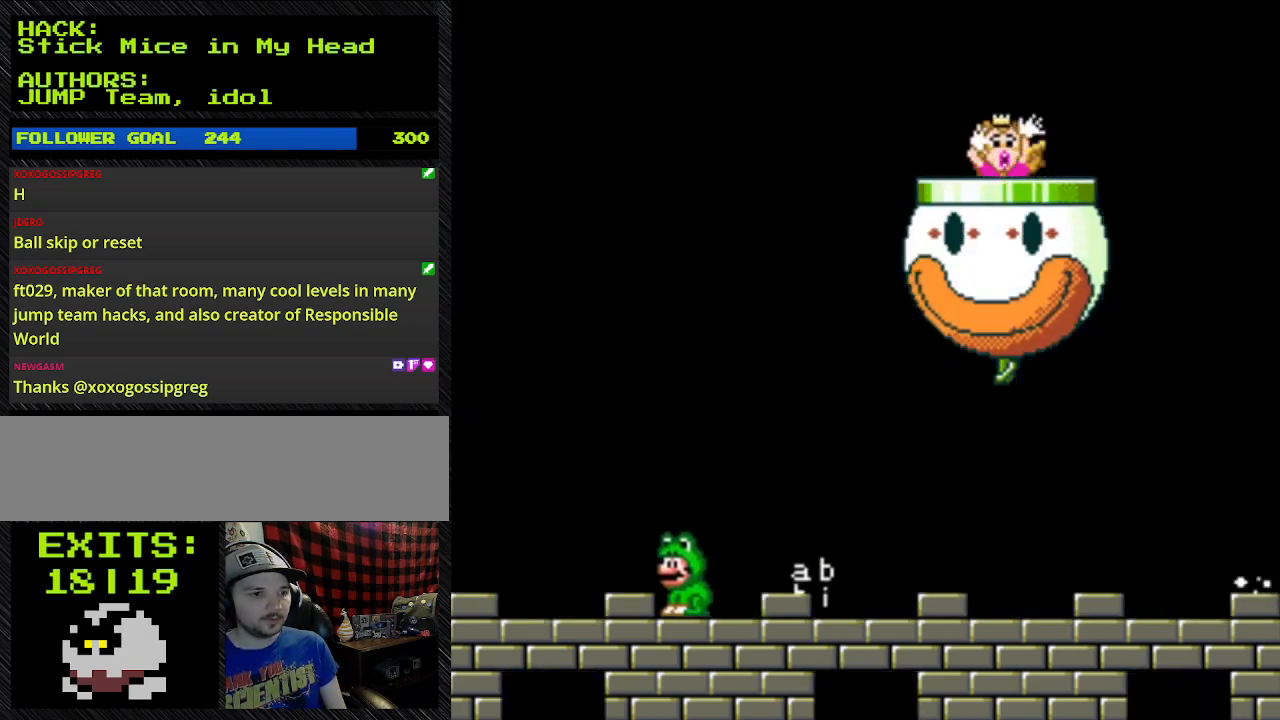
{"buttons": ["B", "Y", "DPAD_LEFT"], "events": [[67, "DPAD_DOWN", "up"], [67, "DPAD_LEFT", "down"], [233, "DPAD_LEFT", "up"], [433, "DPAD_LEFT", "down"]]}
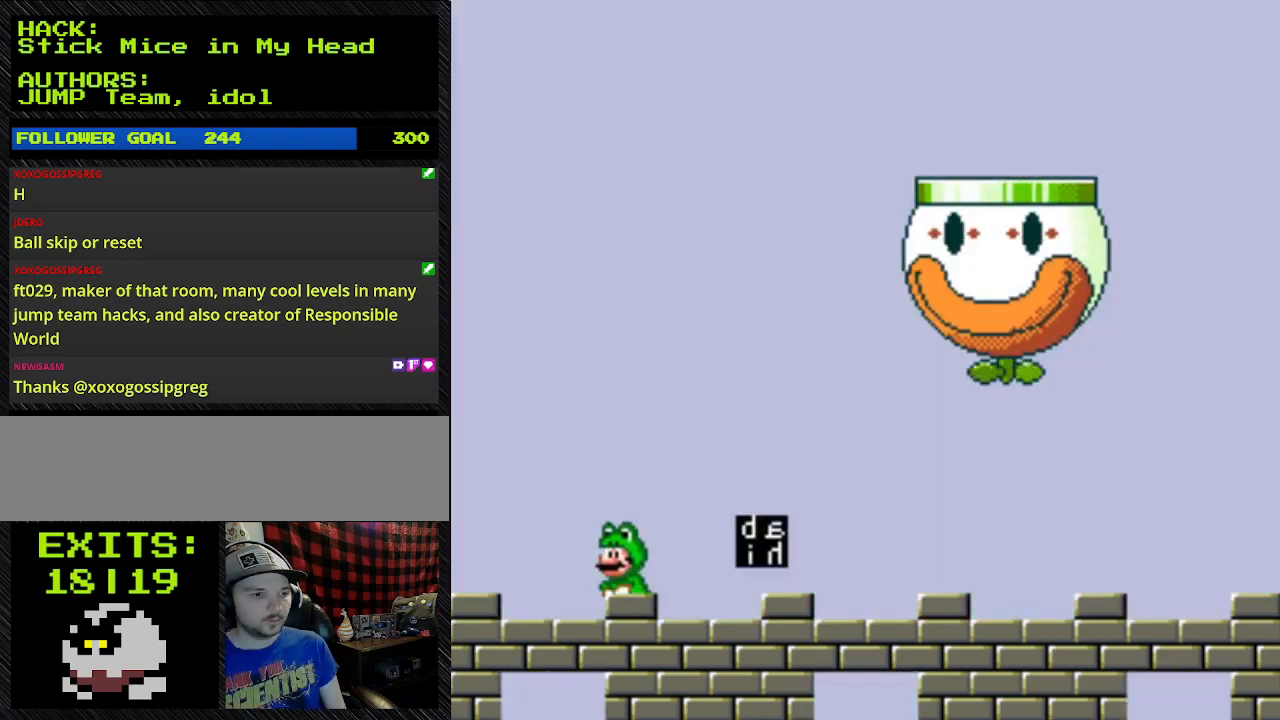
{"buttons": ["Y", "DPAD_LEFT"], "events": [[300, "B", "up"]]}
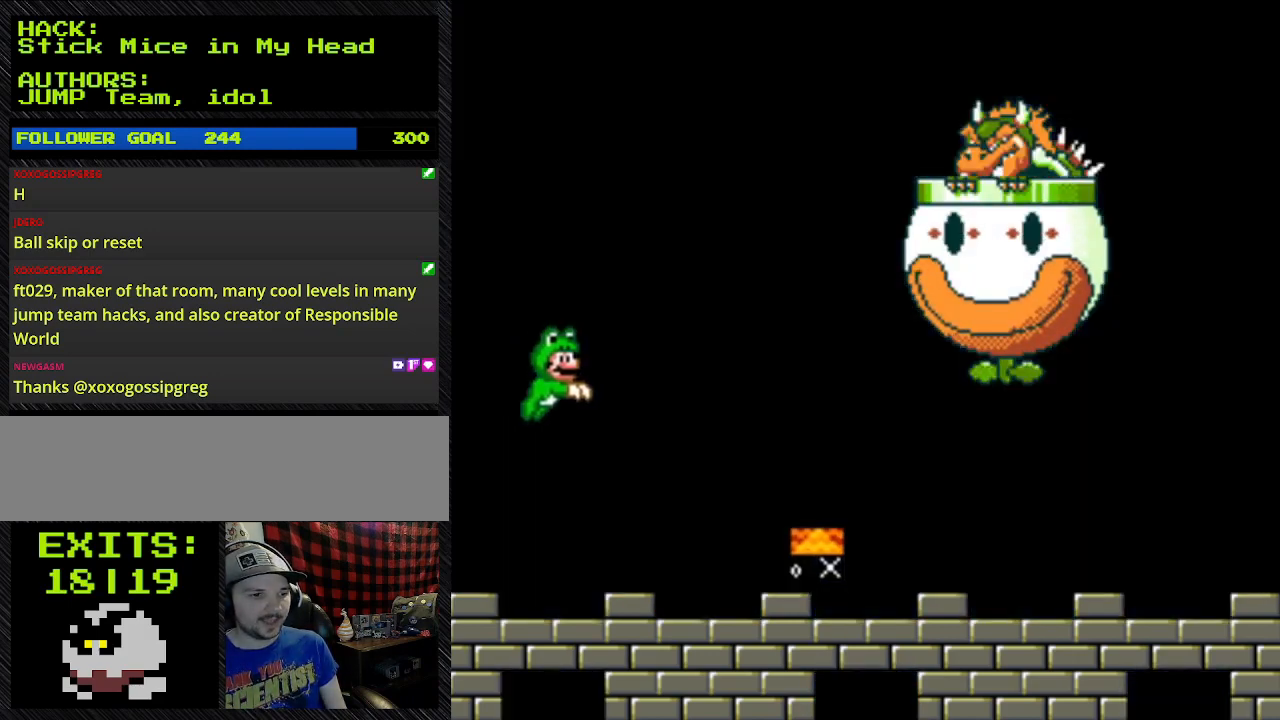
{"buttons": ["B", "Y"], "events": [[333, "B", "down"], [467, "DPAD_LEFT", "up"]]}
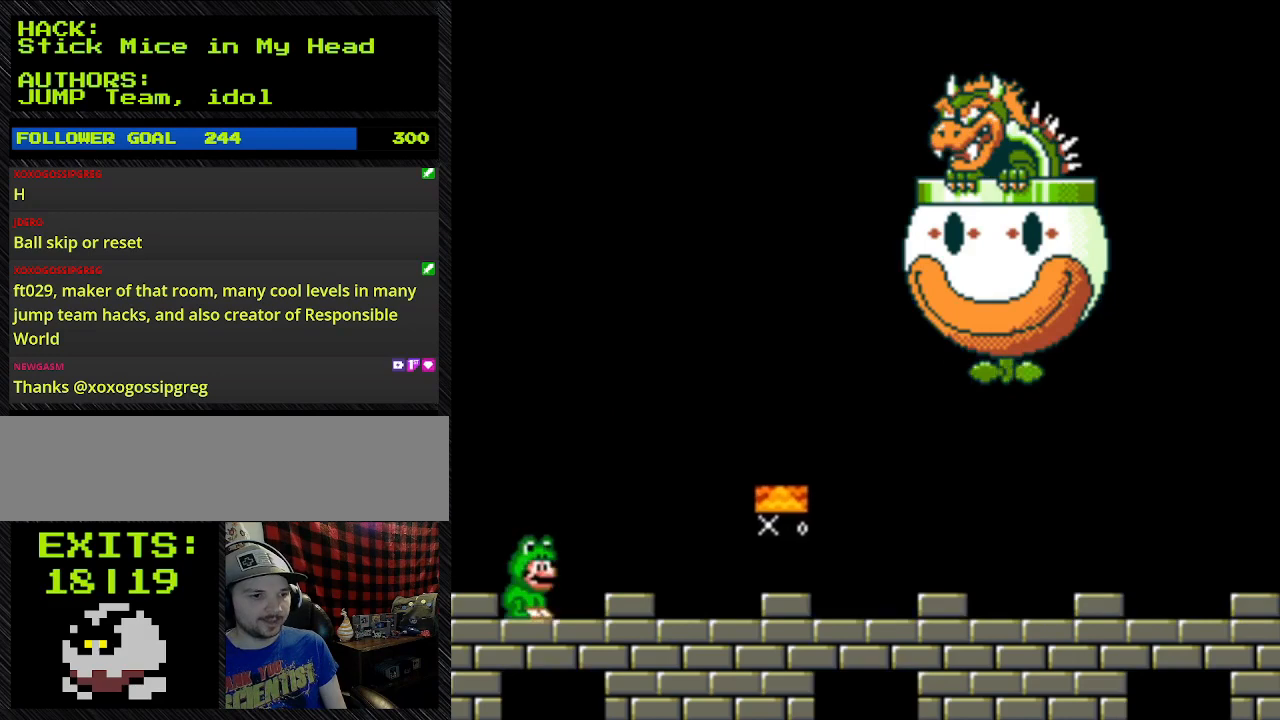
{"buttons": ["B", "Y", "DPAD_UP"], "events": [[233, "B", "up"], [233, "DPAD_RIGHT", "down"], [367, "B", "down"], [367, "DPAD_RIGHT", "up"], [367, "DPAD_UP", "down"]]}
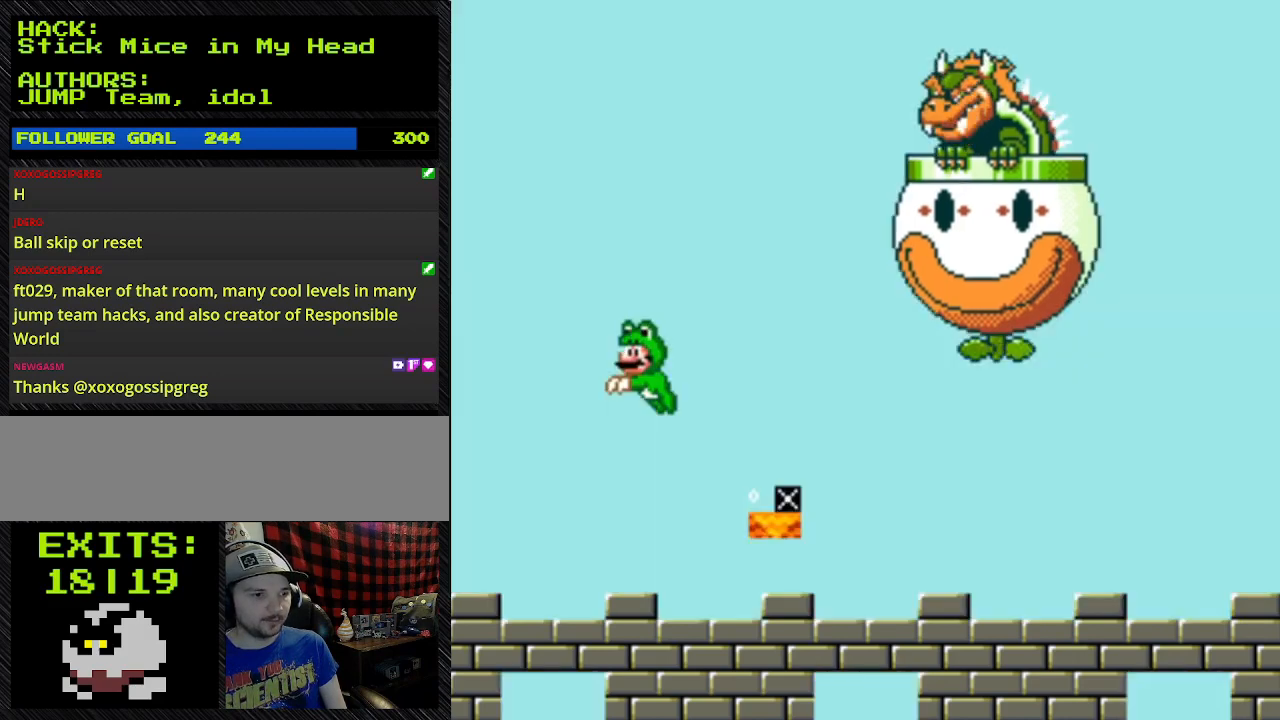
{"buttons": ["Y", "DPAD_RIGHT"], "events": [[167, "B", "up"], [167, "DPAD_LEFT", "down"], [167, "DPAD_UP", "up"], [367, "B", "down"], [500, "B", "up"], [500, "DPAD_LEFT", "up"], [500, "DPAD_RIGHT", "down"]]}
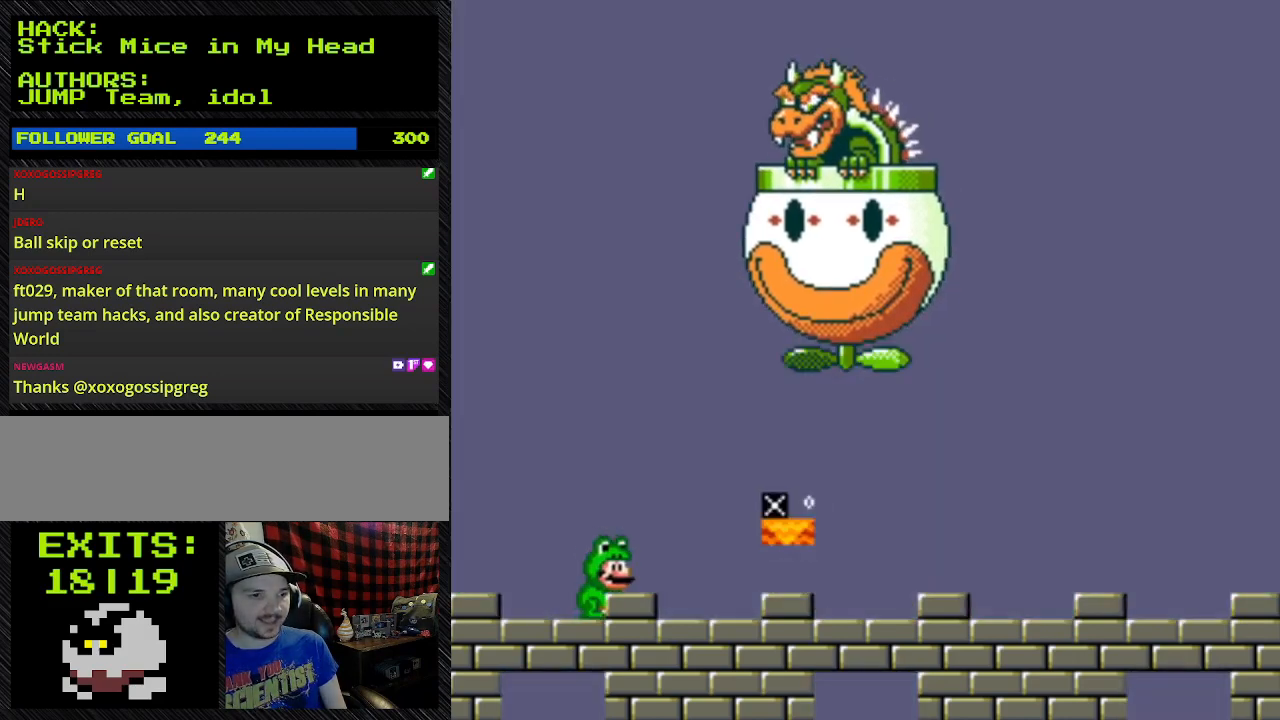
{"buttons": ["Y", "DPAD_LEFT"], "events": [[367, "DPAD_LEFT", "down"], [367, "DPAD_RIGHT", "up"]]}
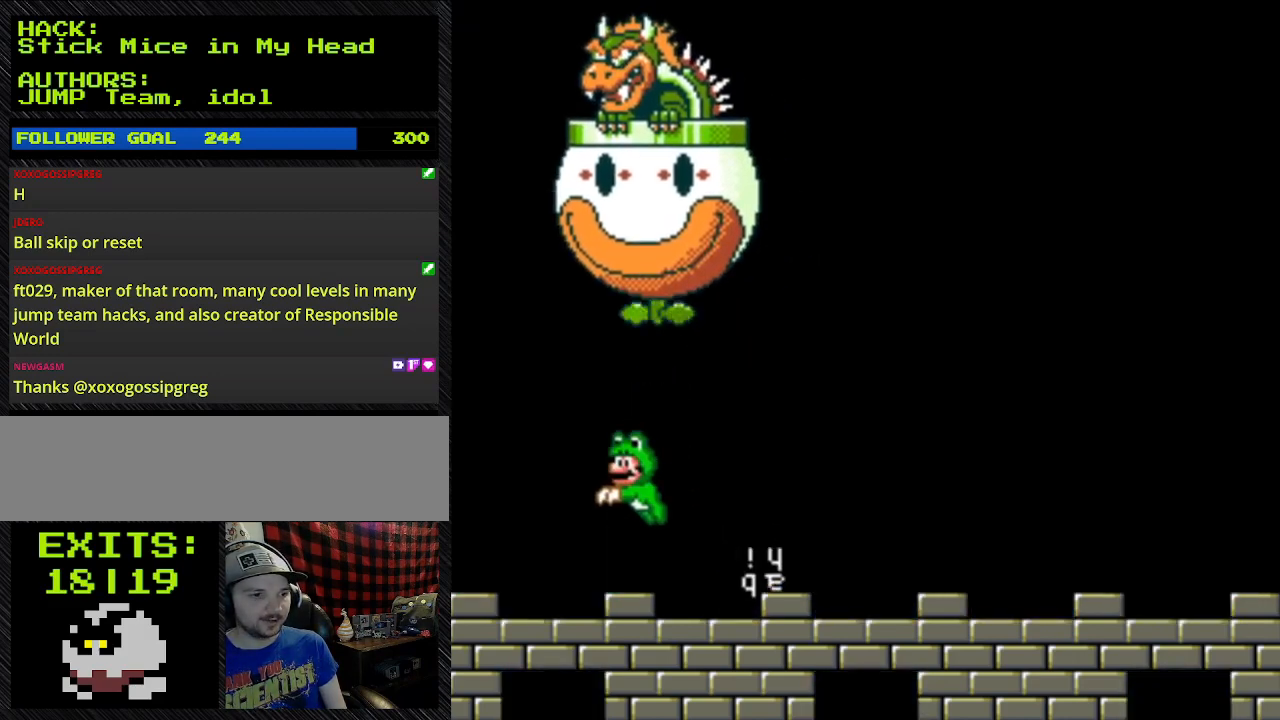
{"buttons": ["Y", "DPAD_RIGHT"], "events": [[200, "DPAD_LEFT", "up"], [200, "DPAD_RIGHT", "down"]]}
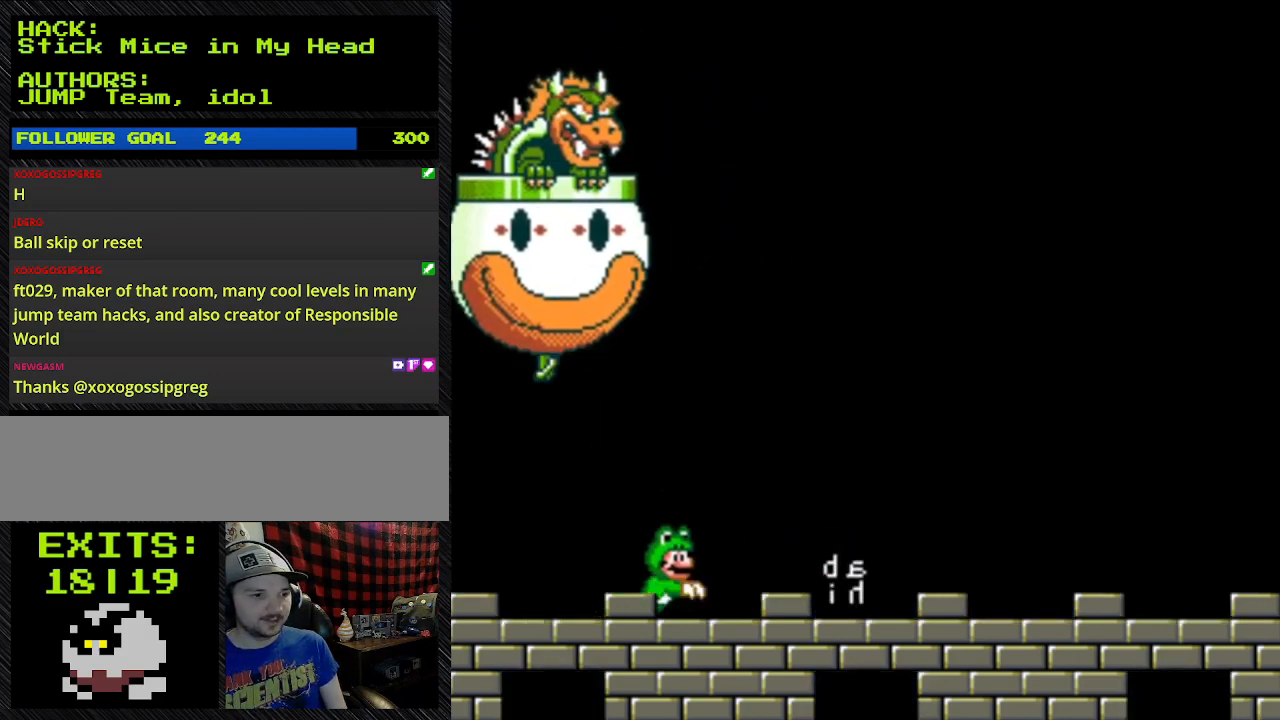
{"buttons": ["Y", "DPAD_RIGHT"], "events": []}
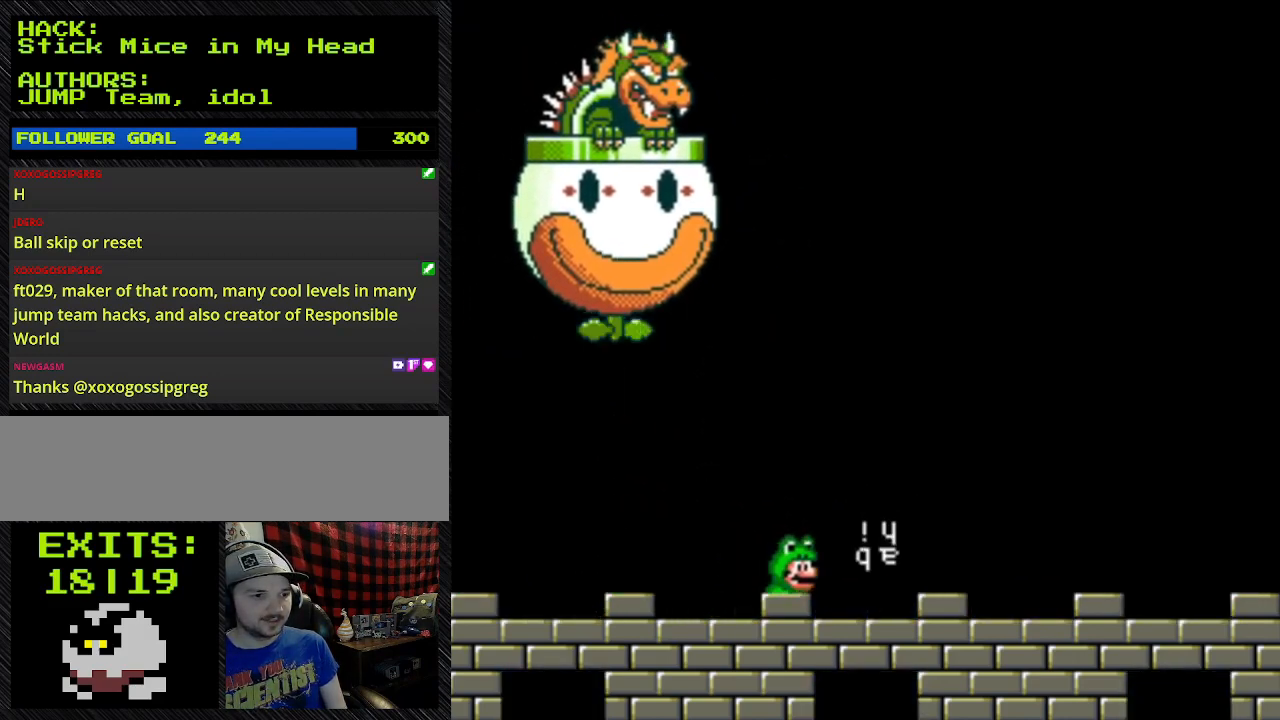
{"buttons": ["Y", "DPAD_RIGHT"], "events": []}
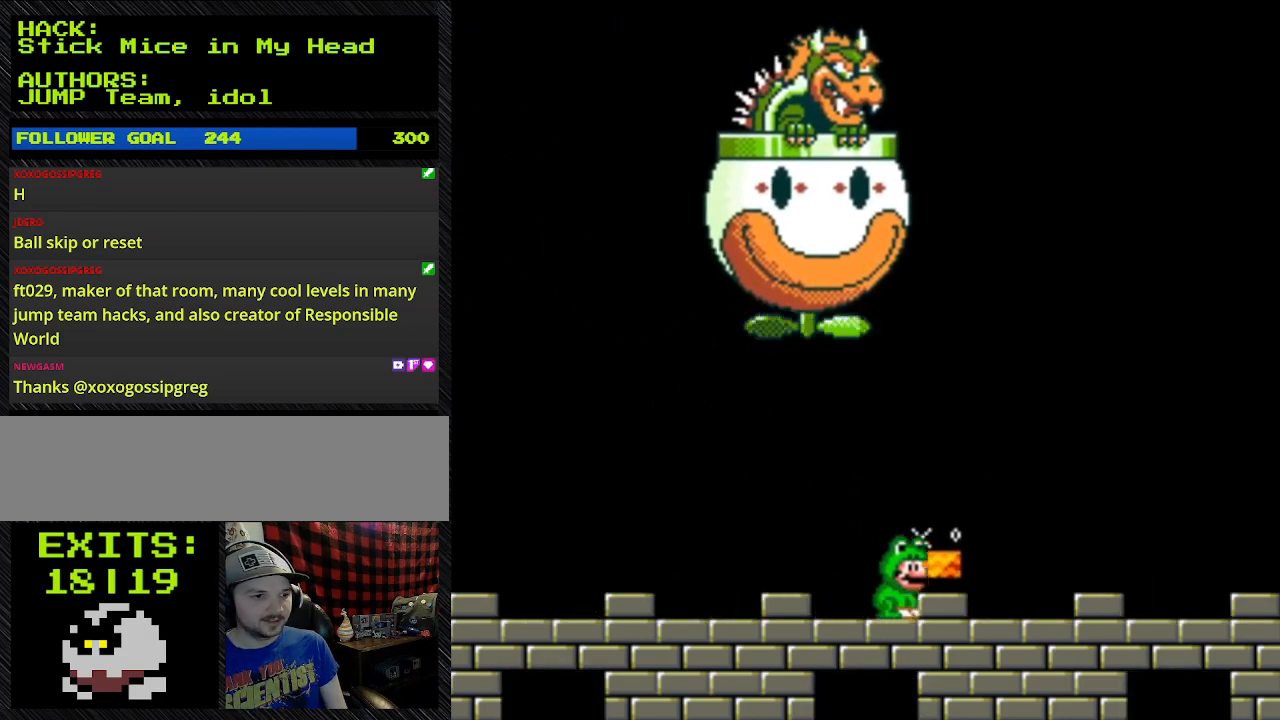
{"buttons": ["Y", "DPAD_LEFT"], "events": [[500, "DPAD_LEFT", "down"], [500, "DPAD_RIGHT", "up"]]}
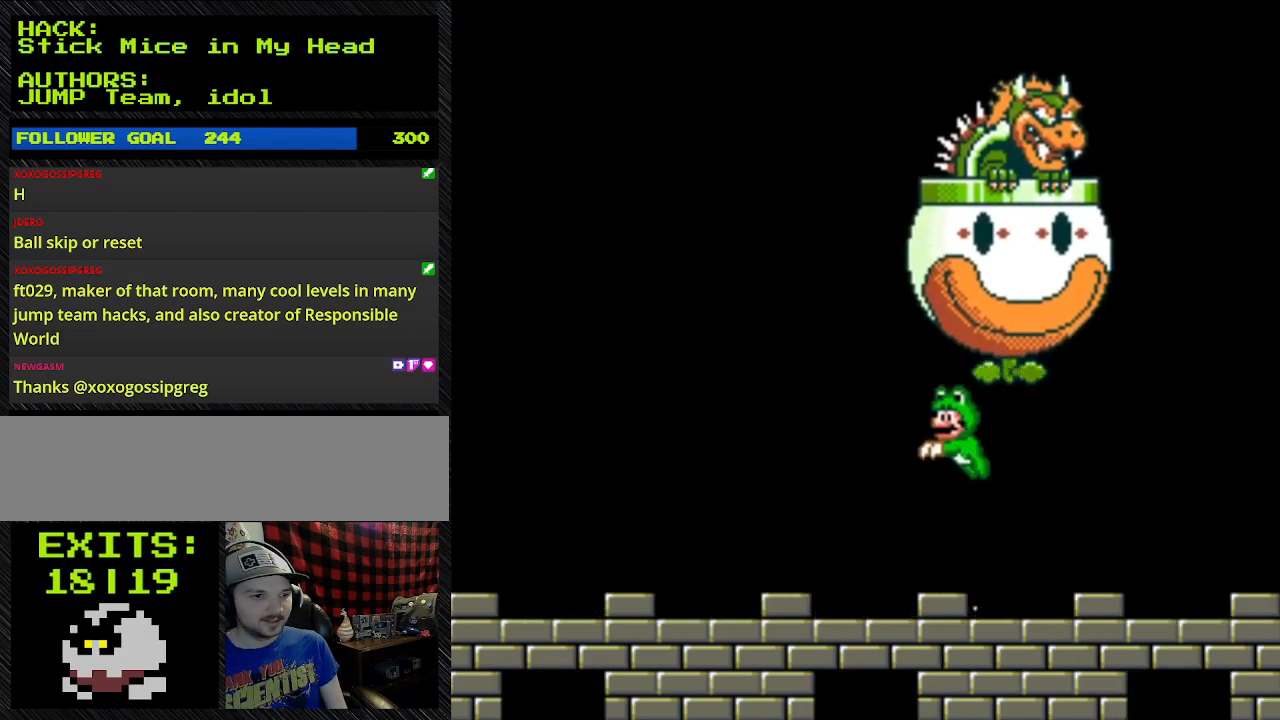
{"buttons": ["Y", "DPAD_LEFT"], "events": [[100, "B", "down"], [300, "B", "up"]]}
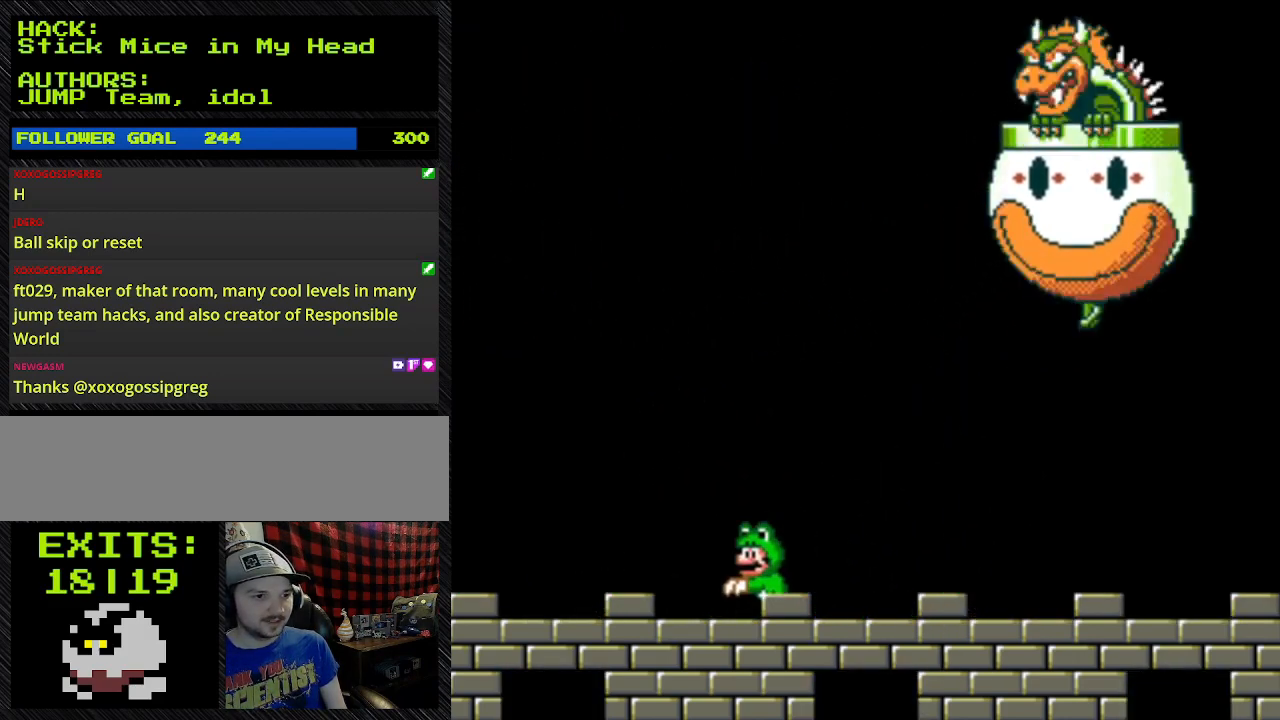
{"buttons": ["B", "Y", "DPAD_LEFT"], "events": [[267, "B", "down"]]}
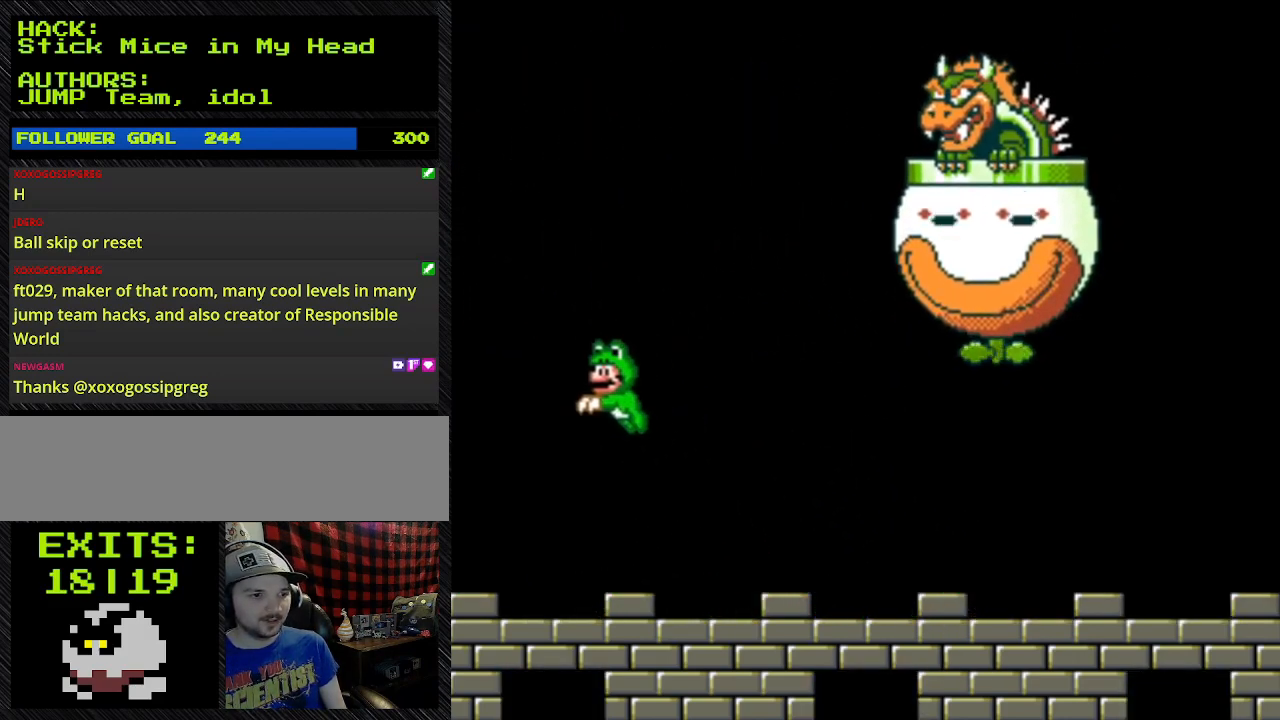
{"buttons": ["Y", "DPAD_RIGHT"], "events": [[100, "B", "up"], [267, "DPAD_LEFT", "up"], [267, "DPAD_RIGHT", "down"]]}
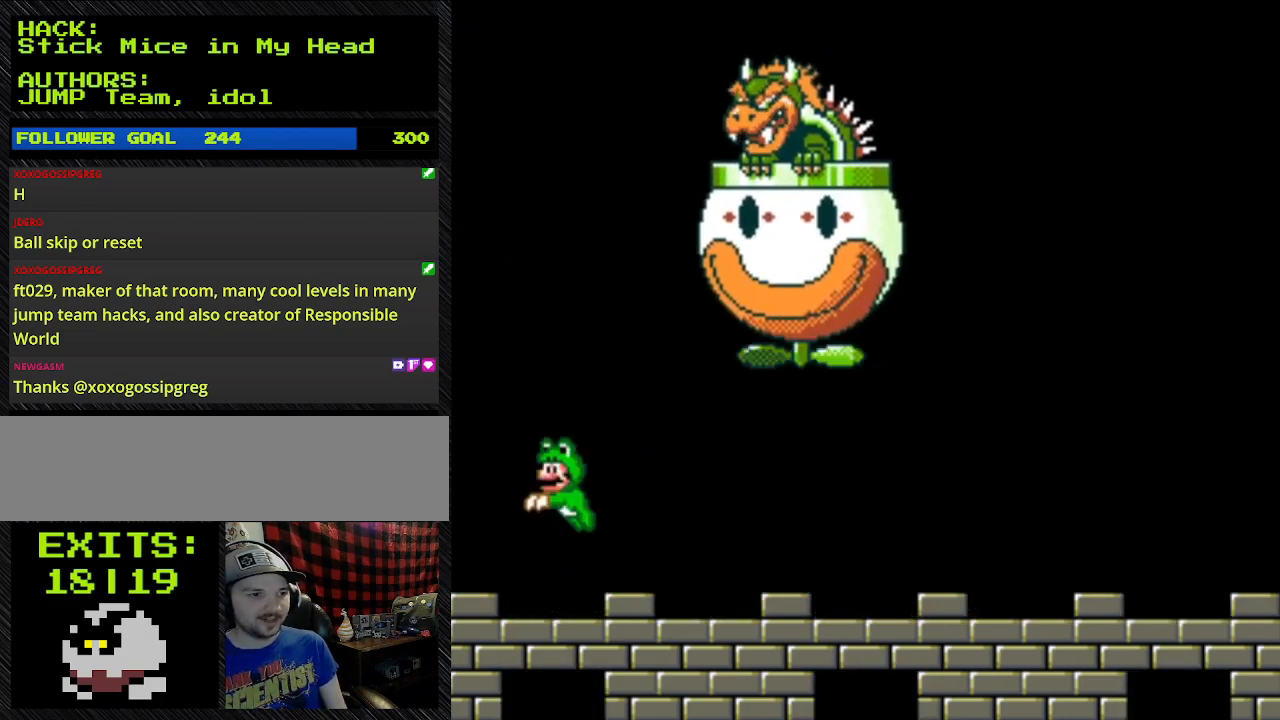
{"buttons": ["Y", "DPAD_RIGHT"], "events": [[167, "B", "down"], [167, "DPAD_LEFT", "down"], [167, "DPAD_RIGHT", "up"], [367, "B", "up"], [367, "DPAD_LEFT", "up"], [367, "DPAD_RIGHT", "down"]]}
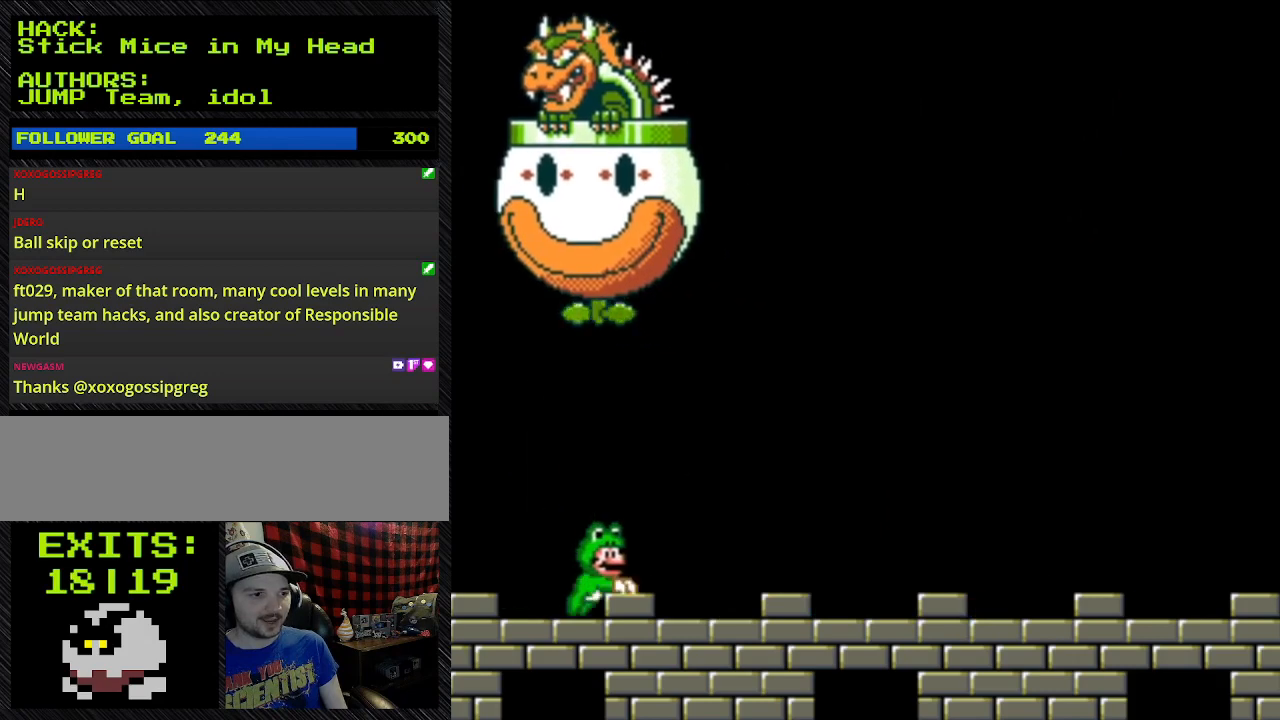
{"buttons": ["Y", "DPAD_RIGHT"], "events": []}
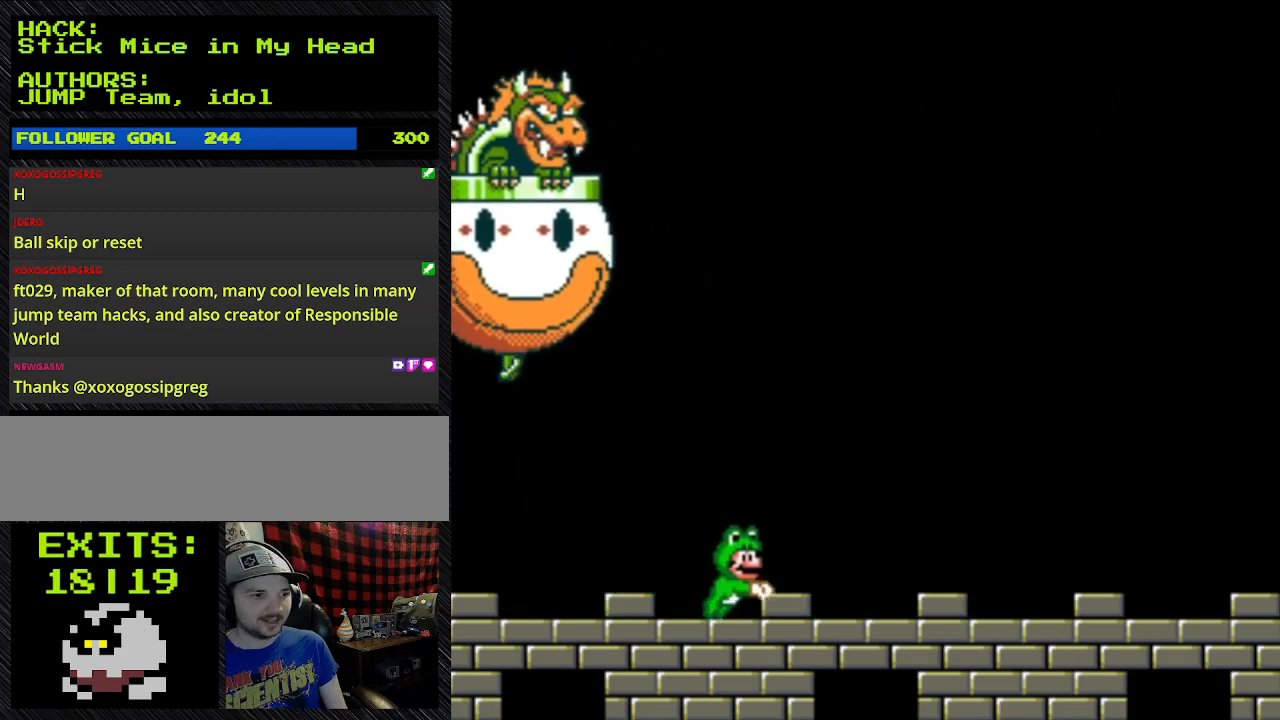
{"buttons": ["B", "Y", "DPAD_RIGHT"], "events": [[200, "B", "down"]]}
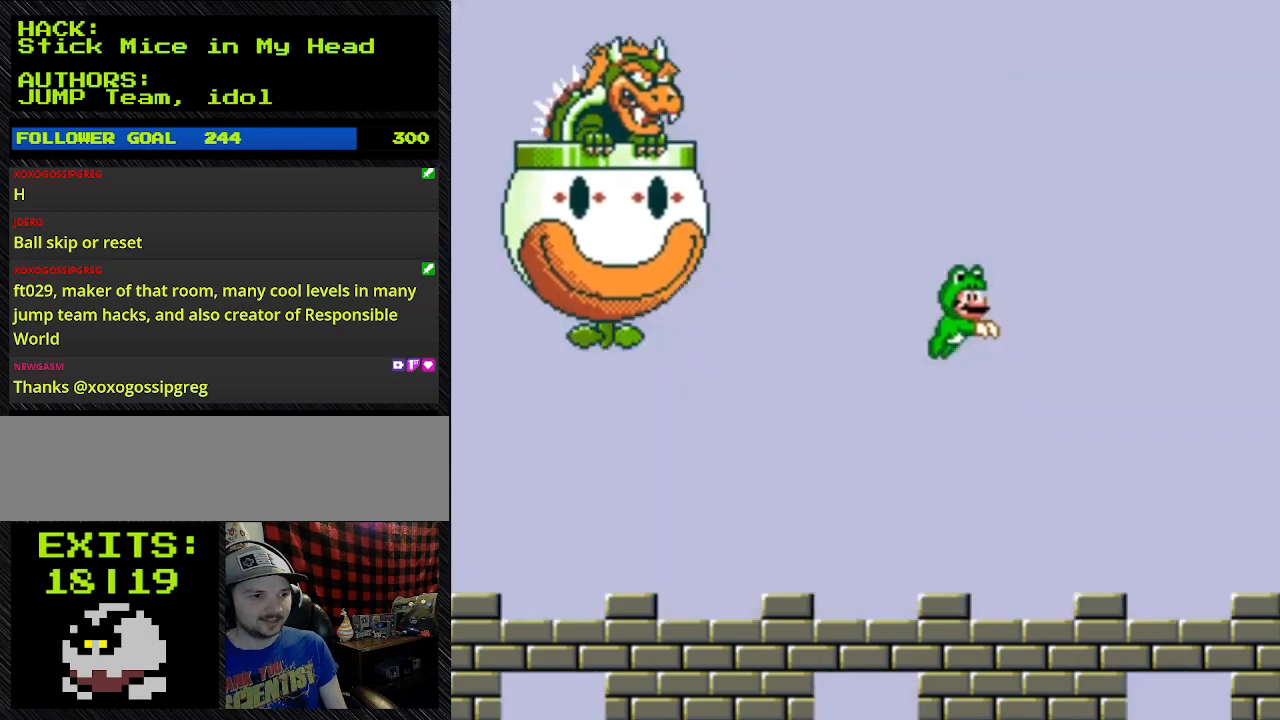
{"buttons": ["Y", "DPAD_RIGHT"], "events": [[333, "B", "up"]]}